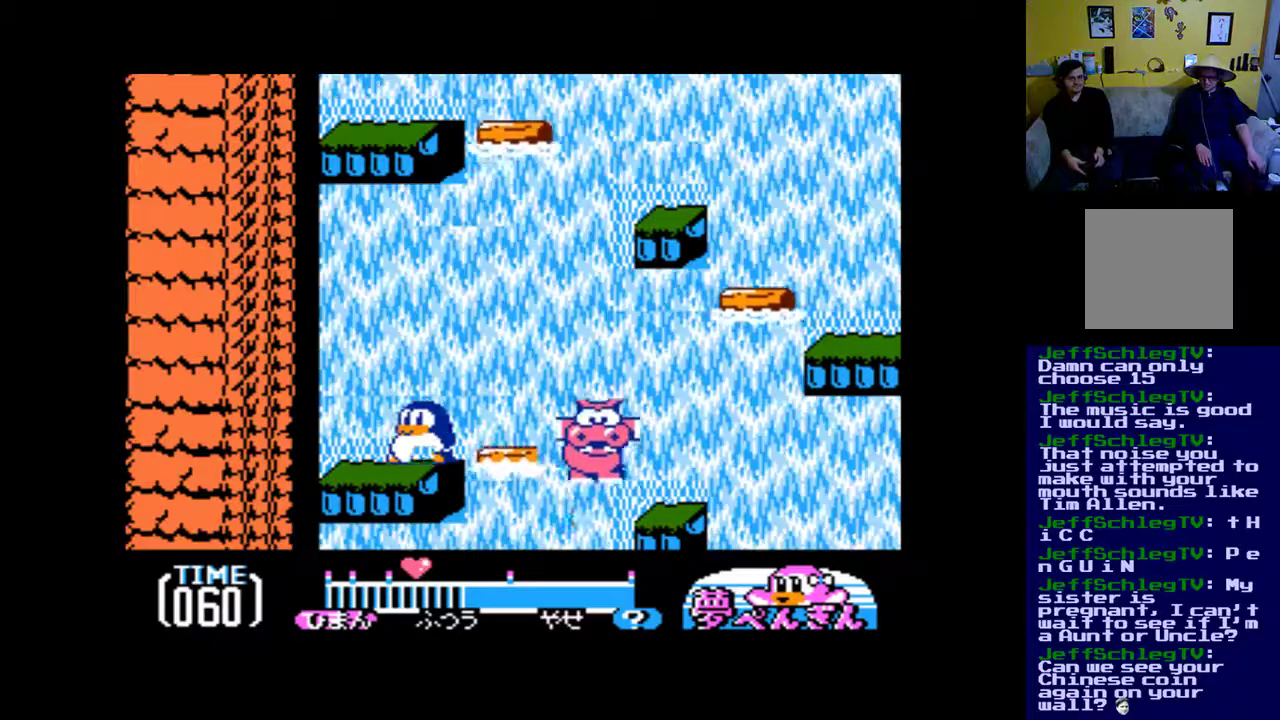
Gameplay with a controller (Xbox layout); each line is a JSON object with the inputs held at the frame after it. "events" lists button and stick changes between this image and that frame as [ms after this image, input, new state], when the widget could be followed in between. Not read: left_stick right_stick.
{"buttons": [], "events": [[83, "DPAD_RIGHT", "down"], [117, "DPAD_RIGHT", "up"]]}
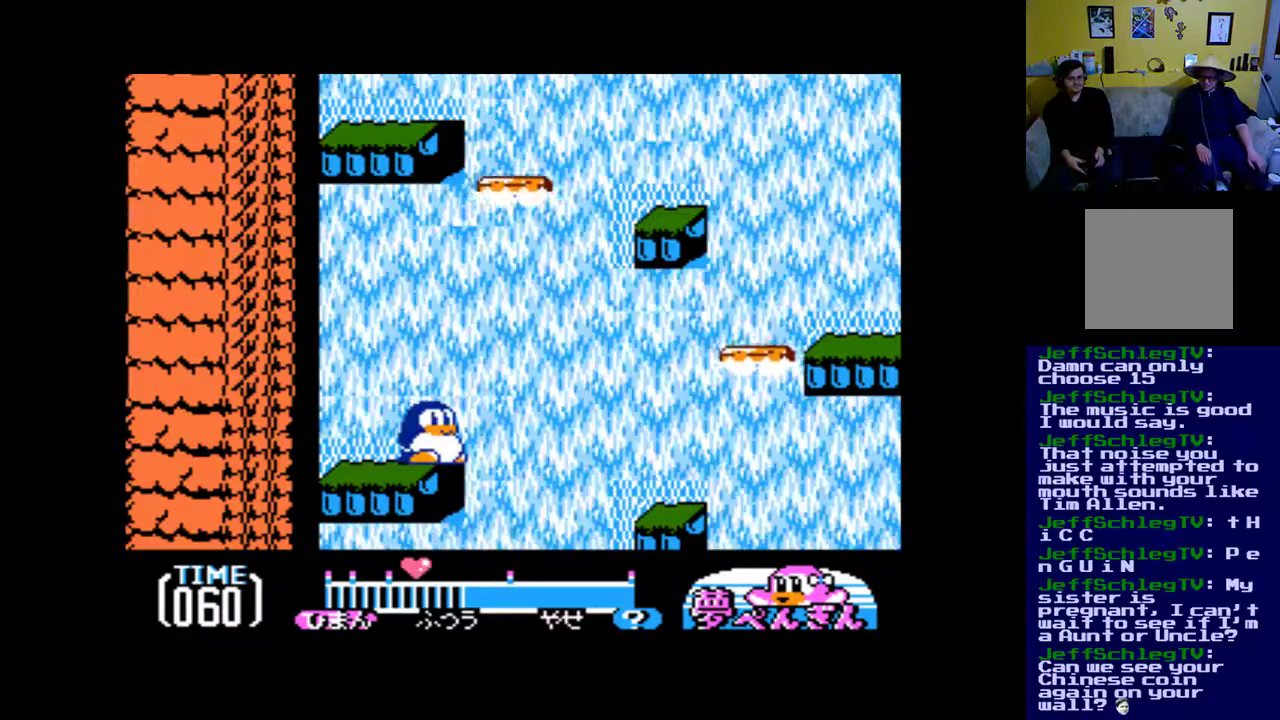
{"buttons": [], "events": []}
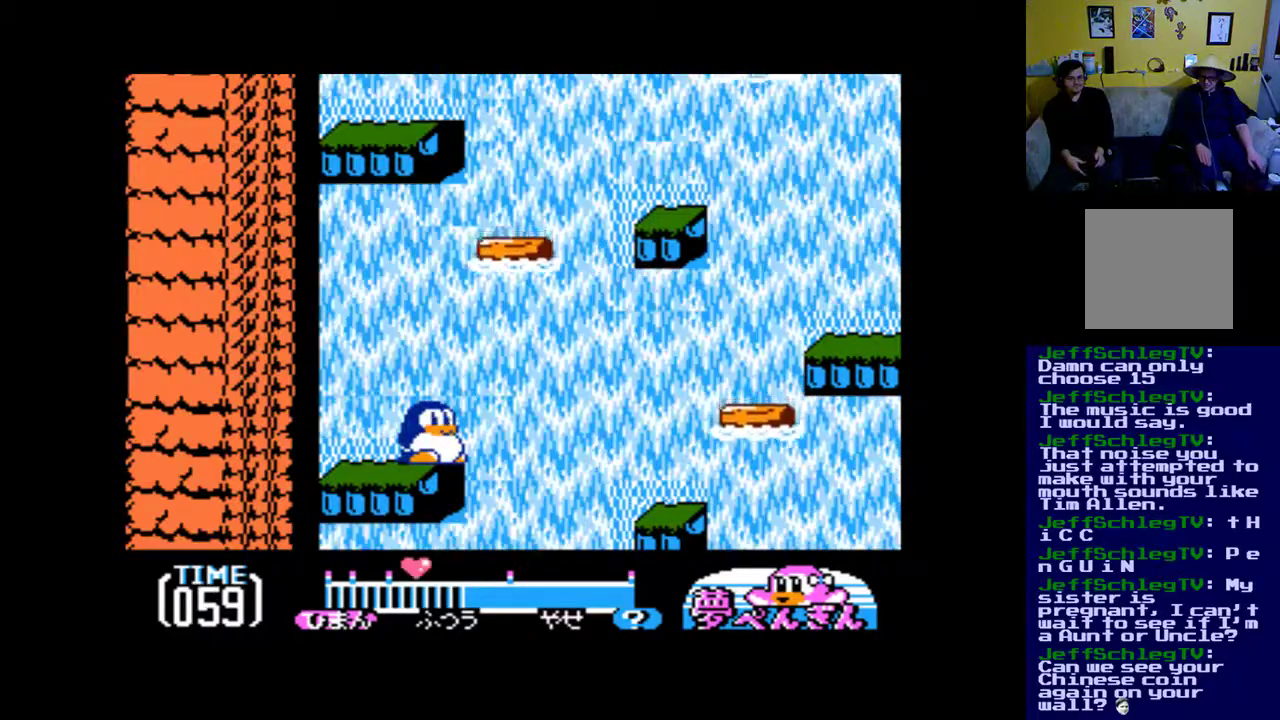
{"buttons": ["B", "DPAD_RIGHT"], "events": [[83, "B", "down"], [483, "DPAD_RIGHT", "down"]]}
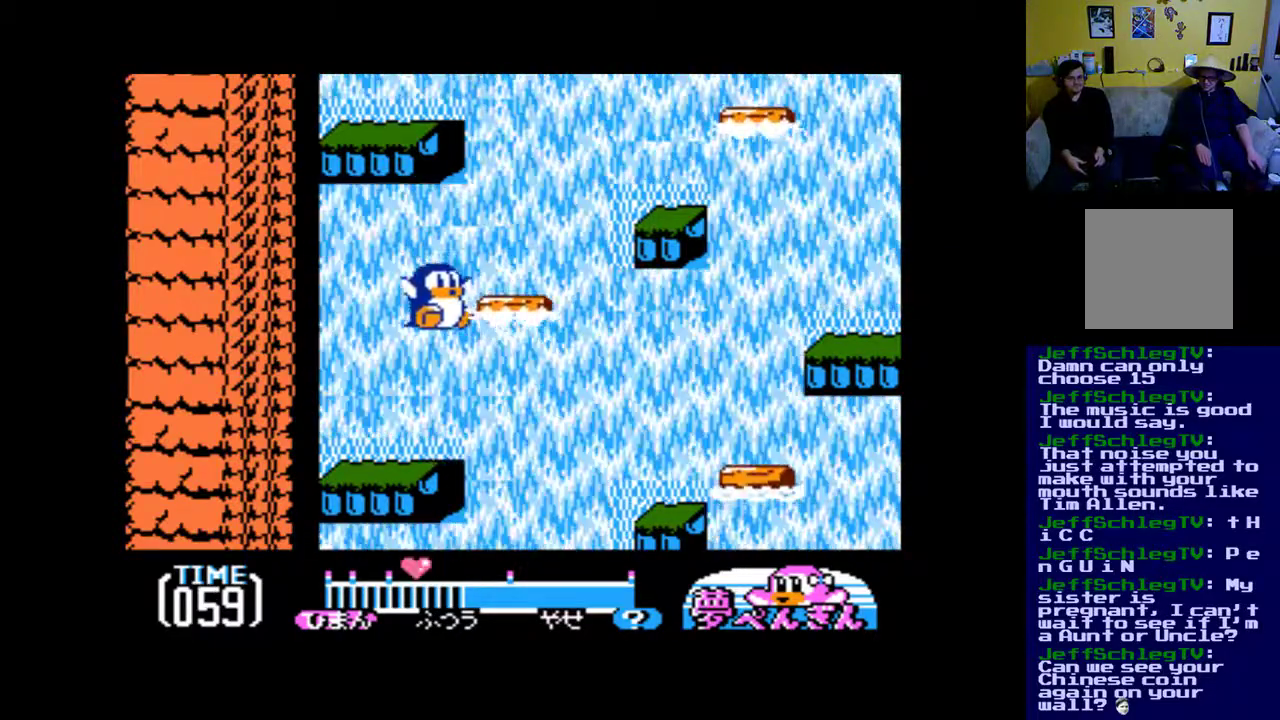
{"buttons": [], "events": [[317, "B", "up"], [350, "DPAD_RIGHT", "up"]]}
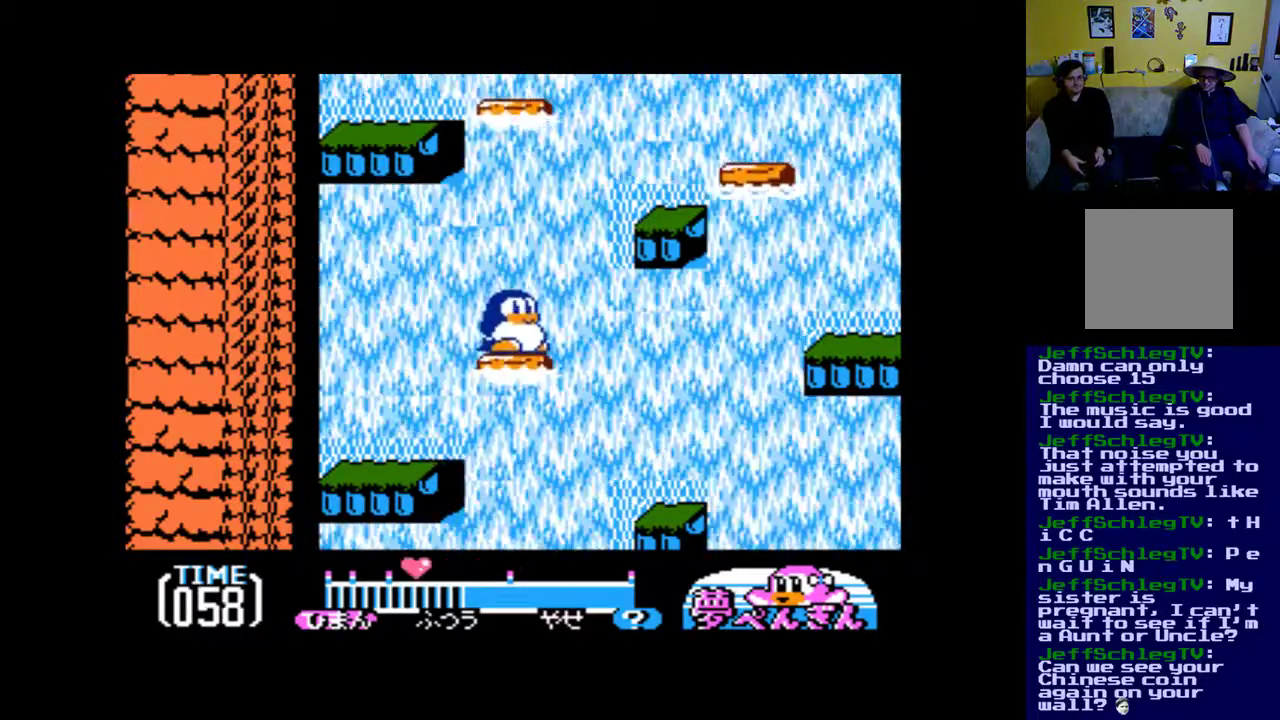
{"buttons": ["B", "DPAD_RIGHT"], "events": [[17, "DPAD_RIGHT", "down"], [50, "B", "down"]]}
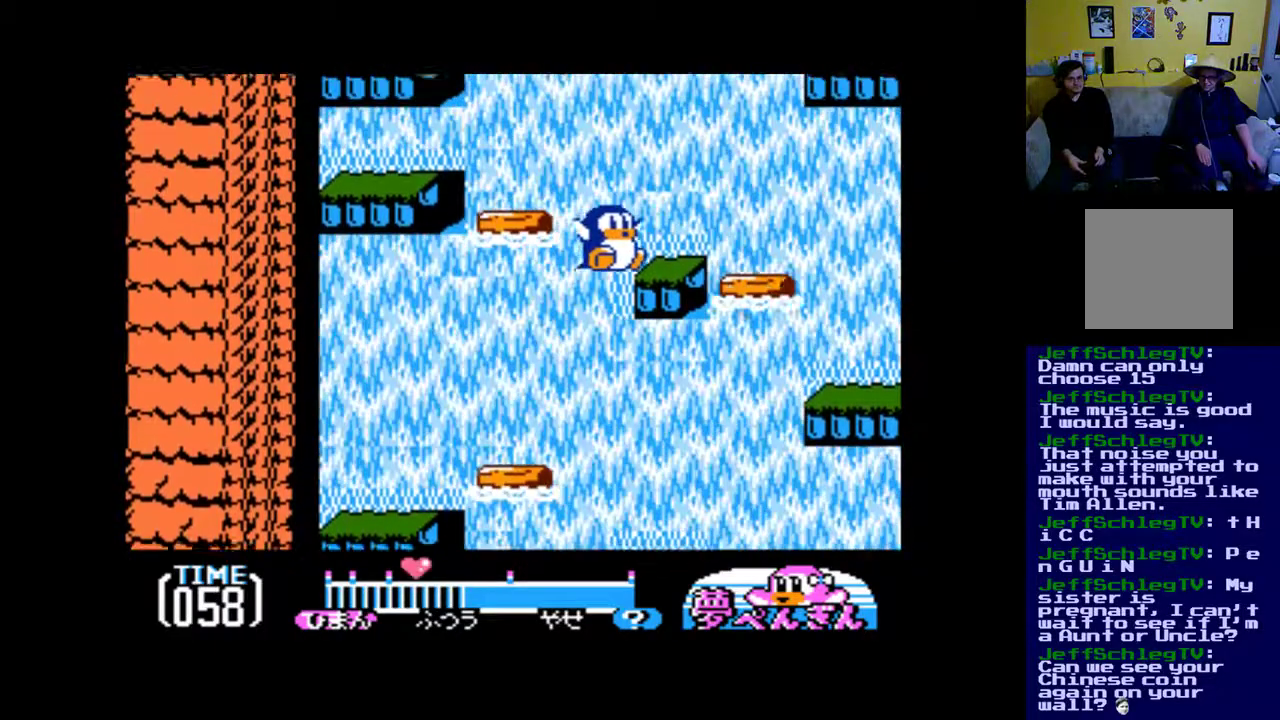
{"buttons": [], "events": [[317, "B", "up"], [317, "DPAD_RIGHT", "up"]]}
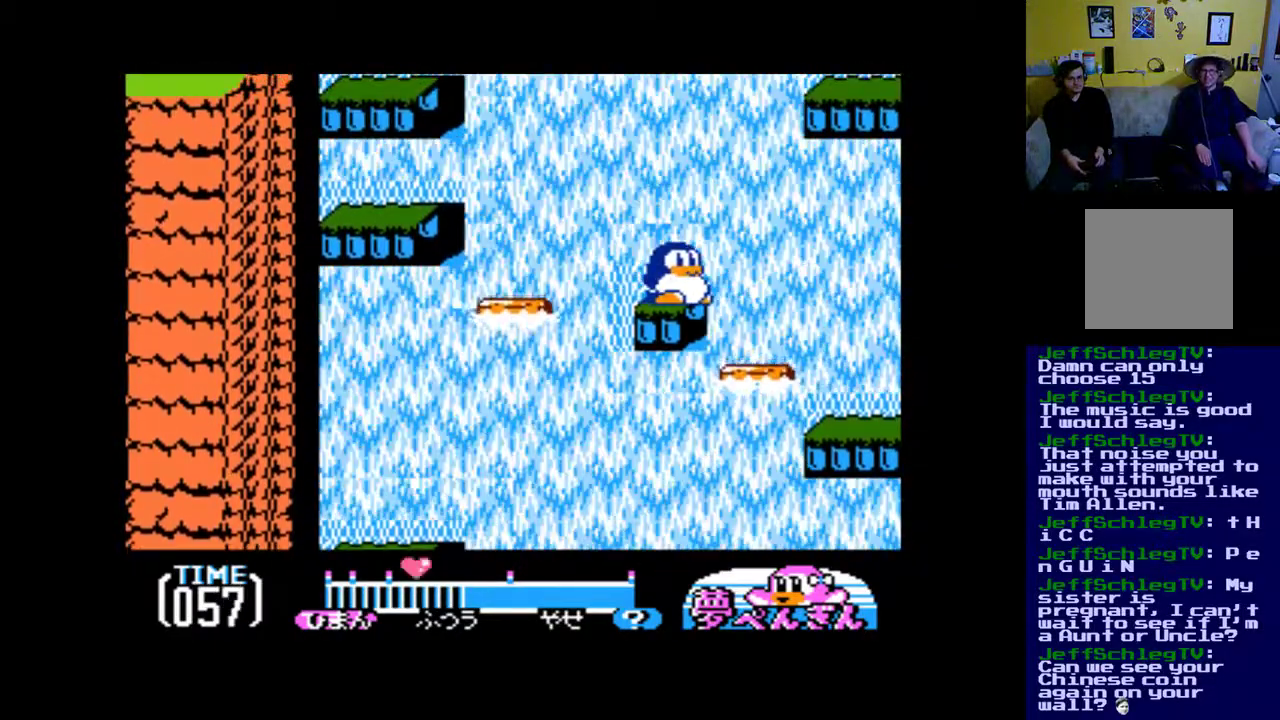
{"buttons": [], "events": [[350, "DPAD_LEFT", "down"], [417, "DPAD_LEFT", "up"]]}
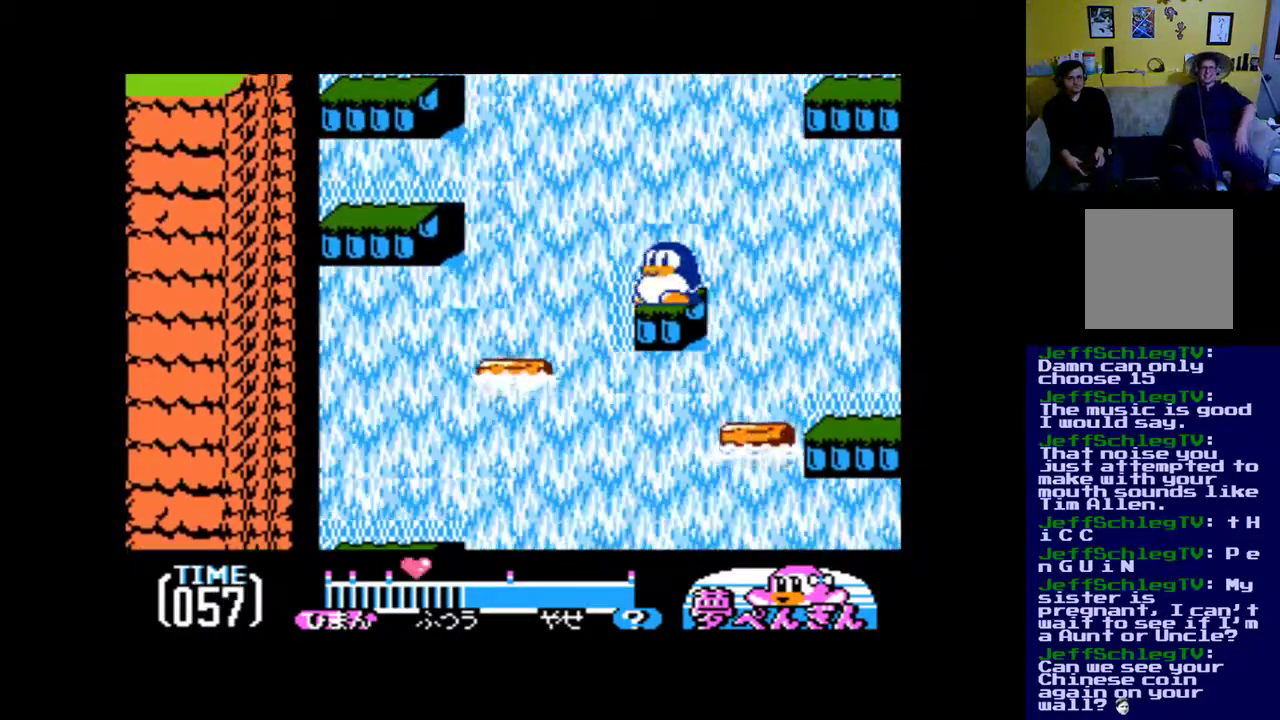
{"buttons": [], "events": []}
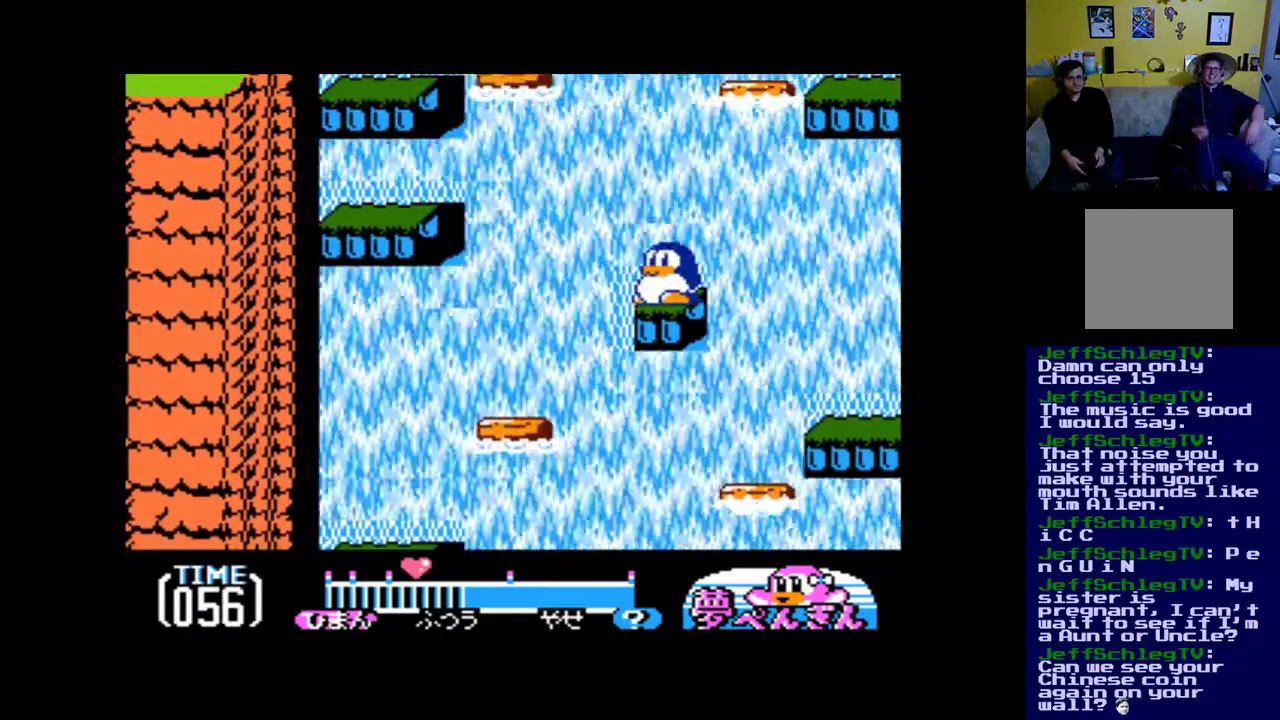
{"buttons": ["B", "DPAD_LEFT"], "events": [[283, "B", "down"], [350, "DPAD_LEFT", "down"]]}
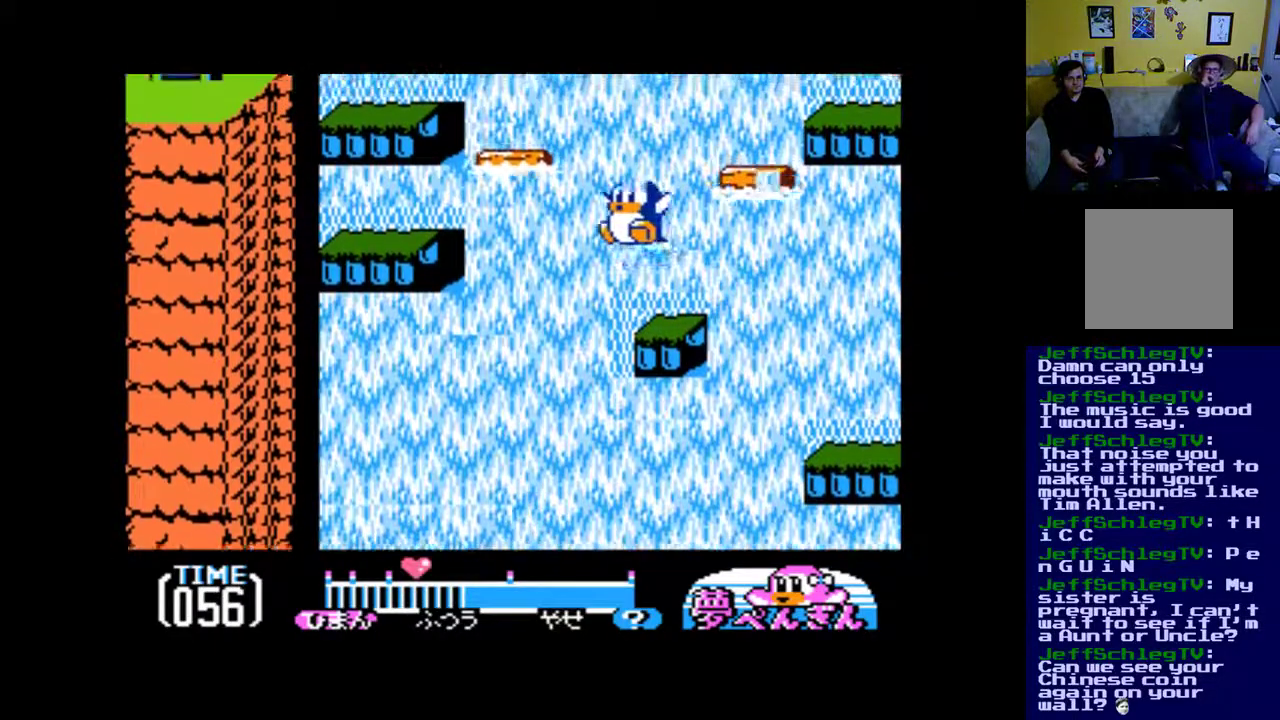
{"buttons": ["B", "DPAD_LEFT"], "events": []}
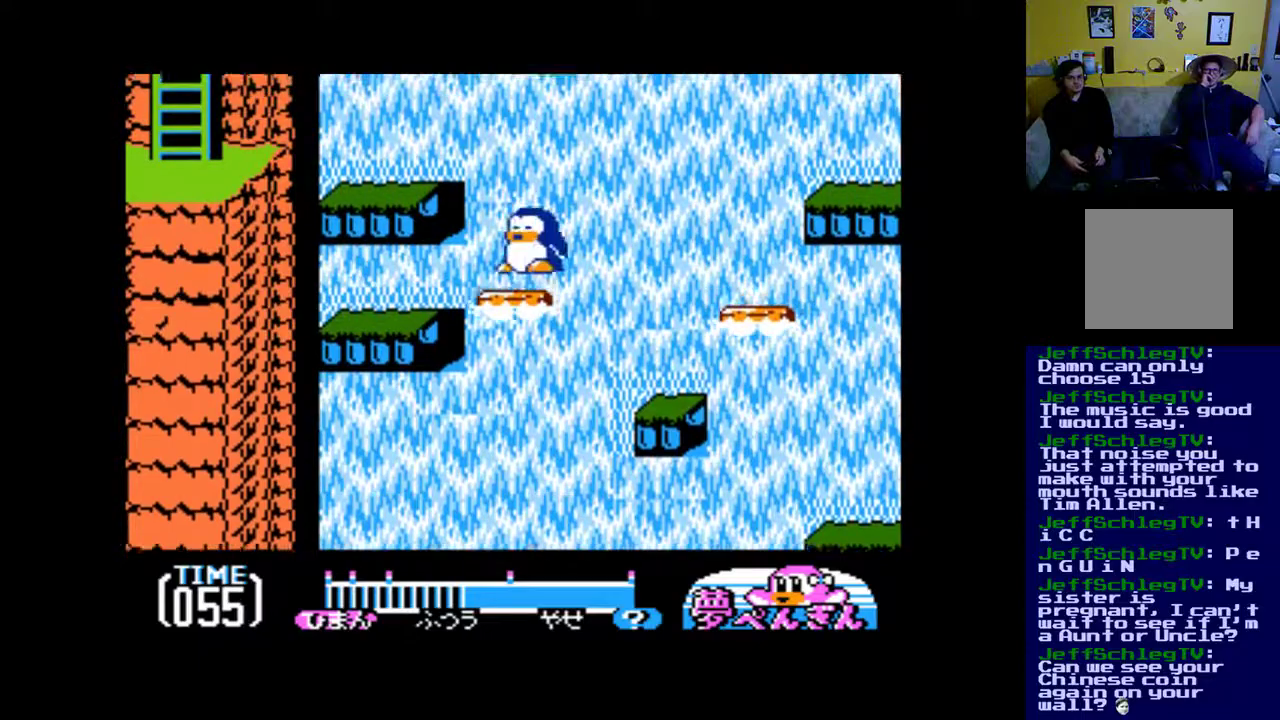
{"buttons": ["B", "DPAD_LEFT"], "events": [[83, "DPAD_LEFT", "up"], [117, "B", "up"], [217, "B", "down"], [417, "DPAD_LEFT", "down"]]}
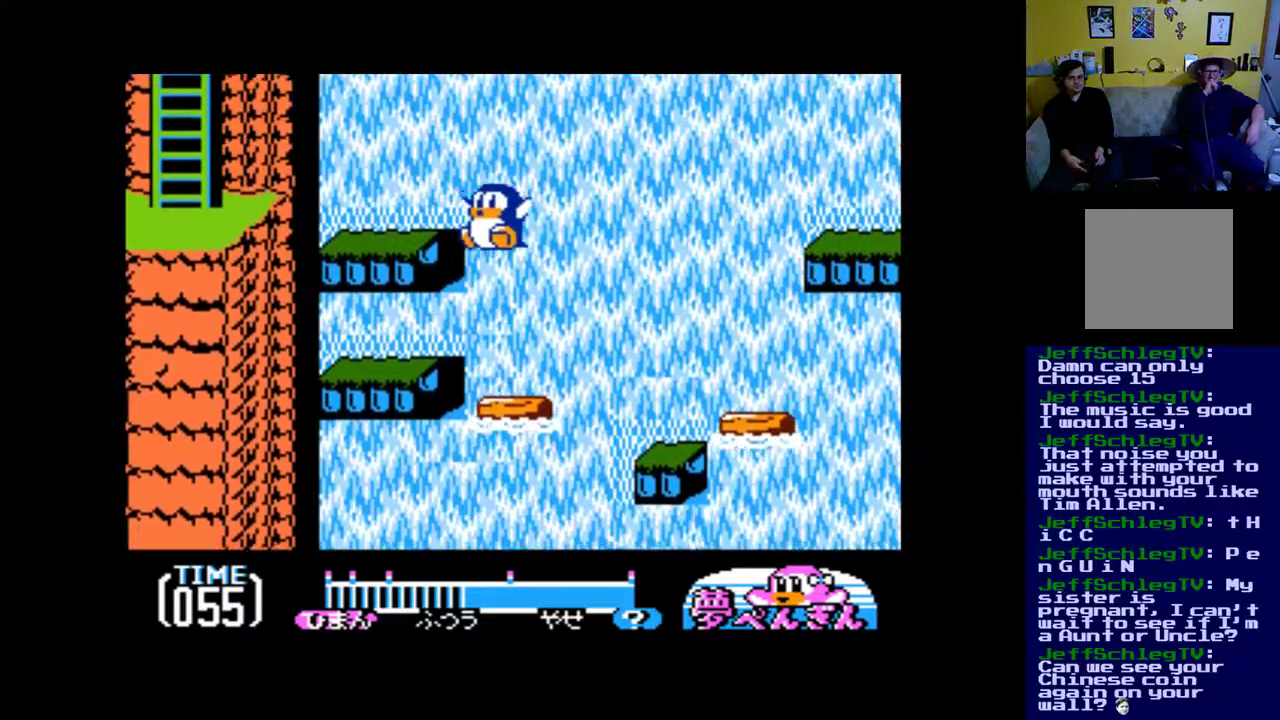
{"buttons": ["DPAD_LEFT"], "events": [[383, "B", "up"]]}
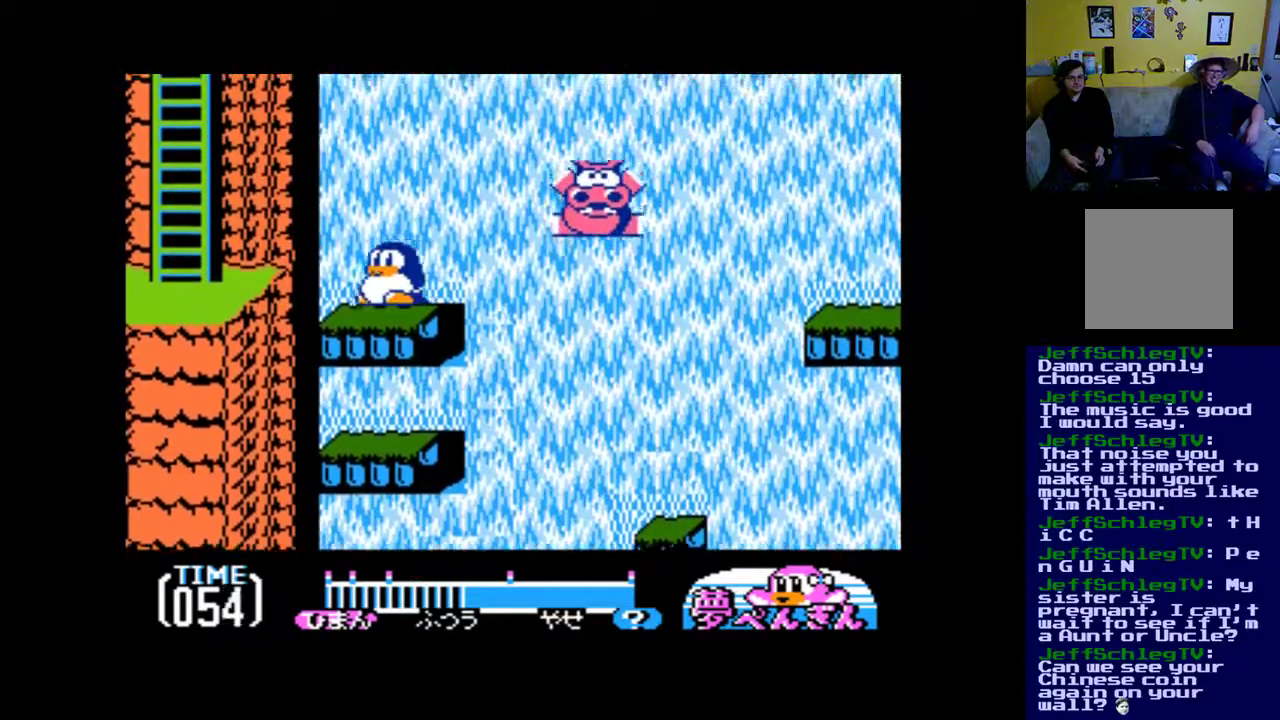
{"buttons": ["B", "DPAD_LEFT"], "events": [[83, "B", "down"]]}
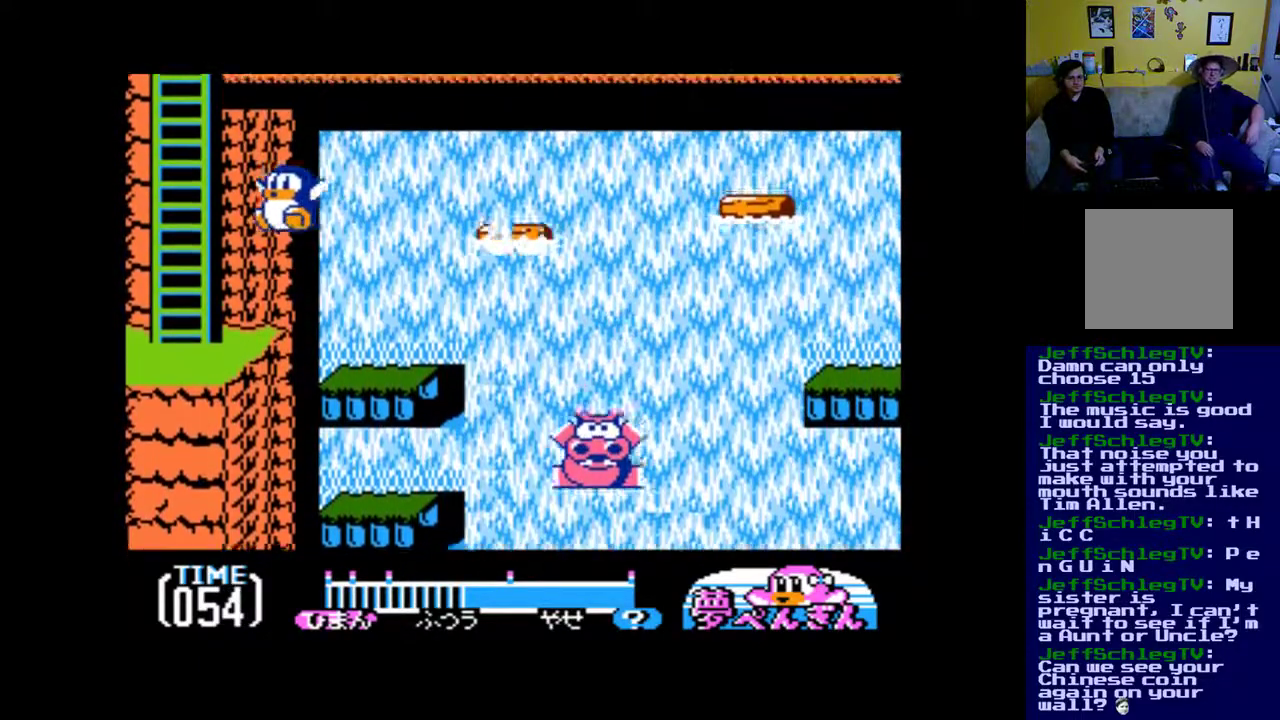
{"buttons": ["DPAD_UP"], "events": [[350, "B", "up"], [483, "DPAD_LEFT", "up"], [483, "DPAD_UP", "down"]]}
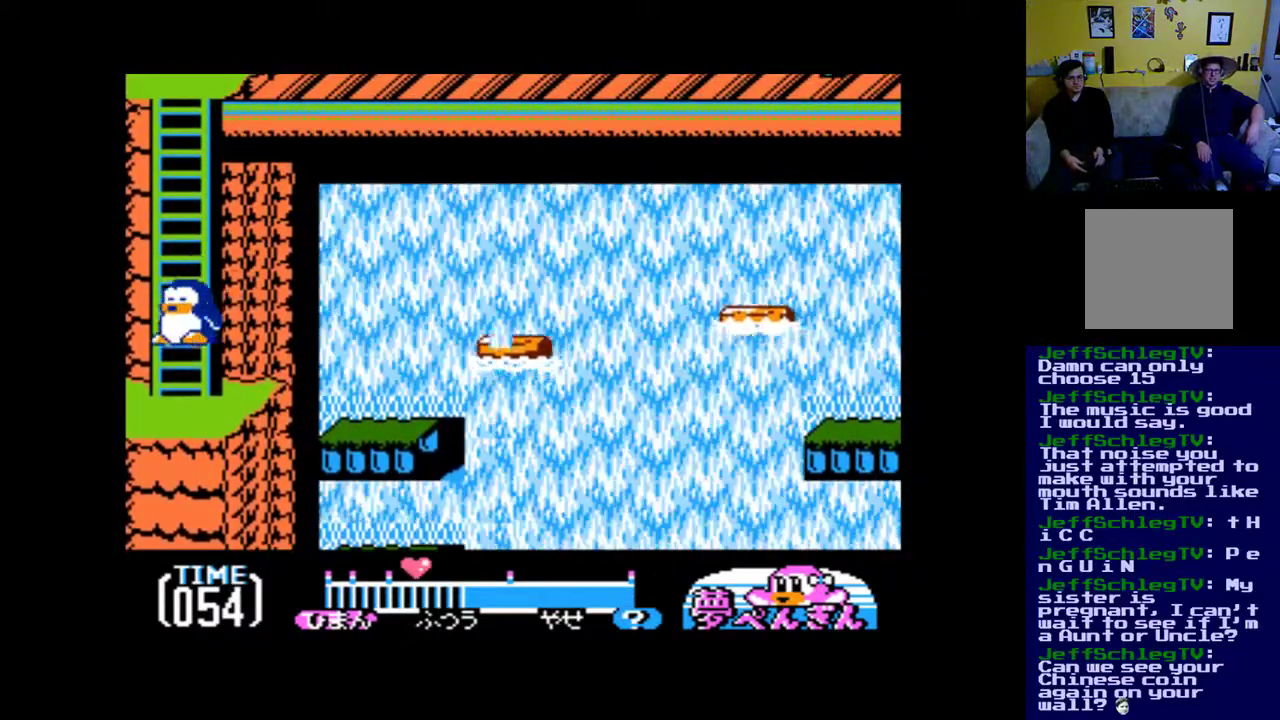
{"buttons": ["DPAD_UP"], "events": []}
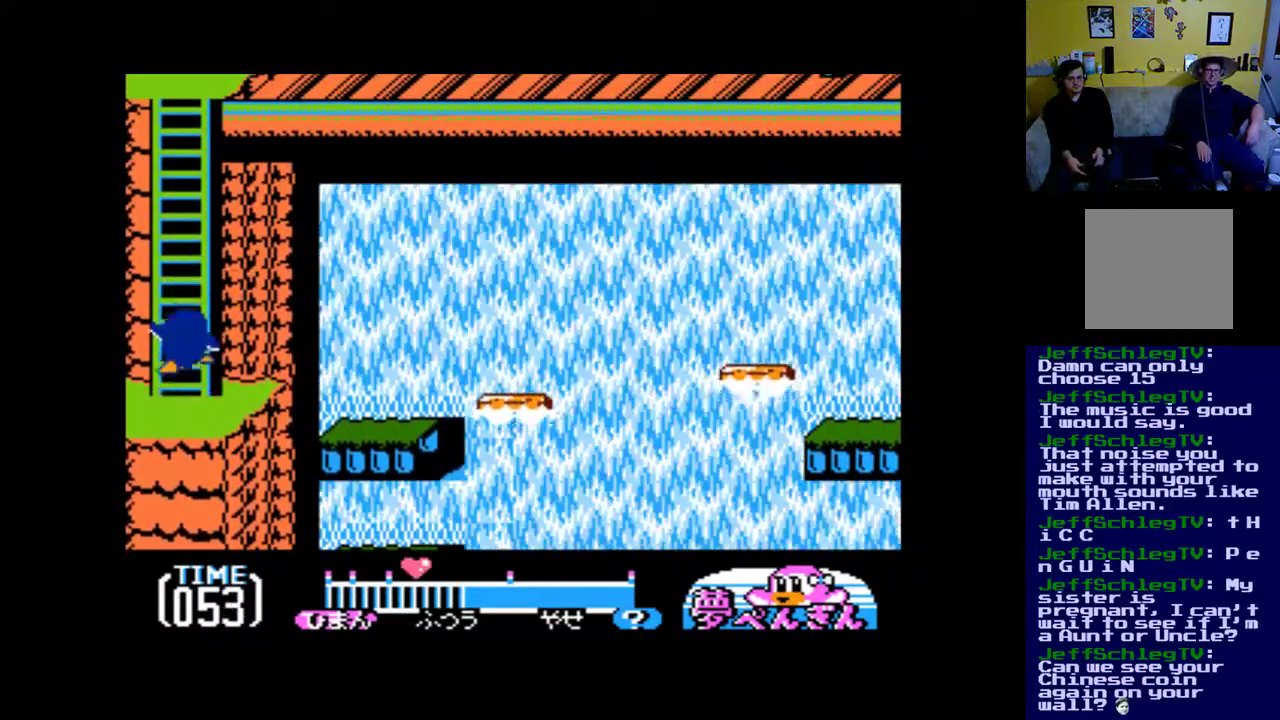
{"buttons": ["DPAD_UP"], "events": []}
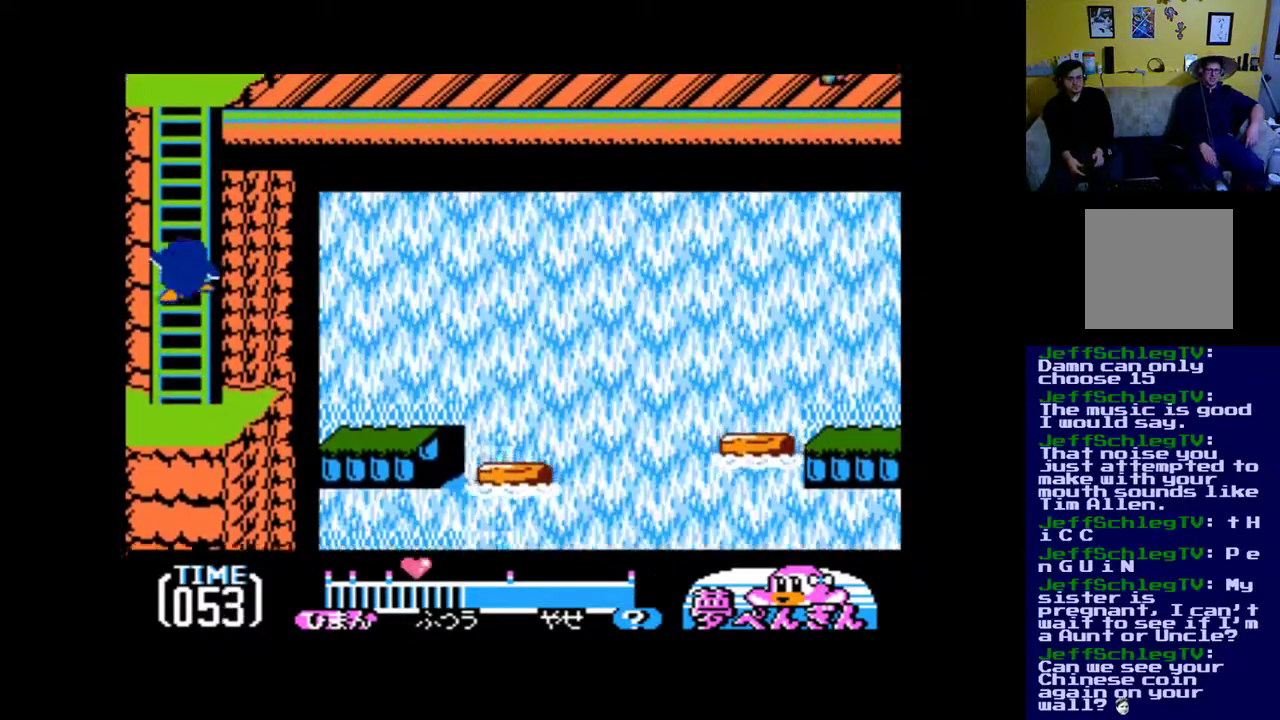
{"buttons": ["DPAD_UP"], "events": []}
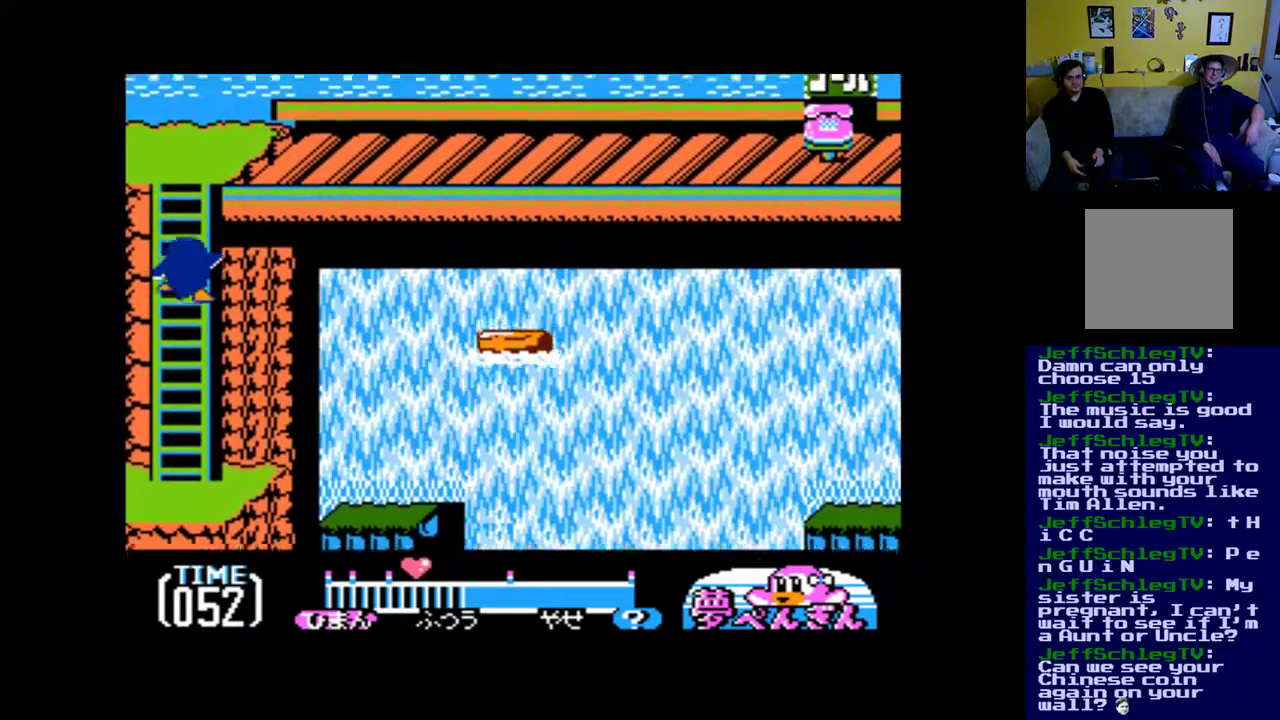
{"buttons": ["DPAD_UP"], "events": []}
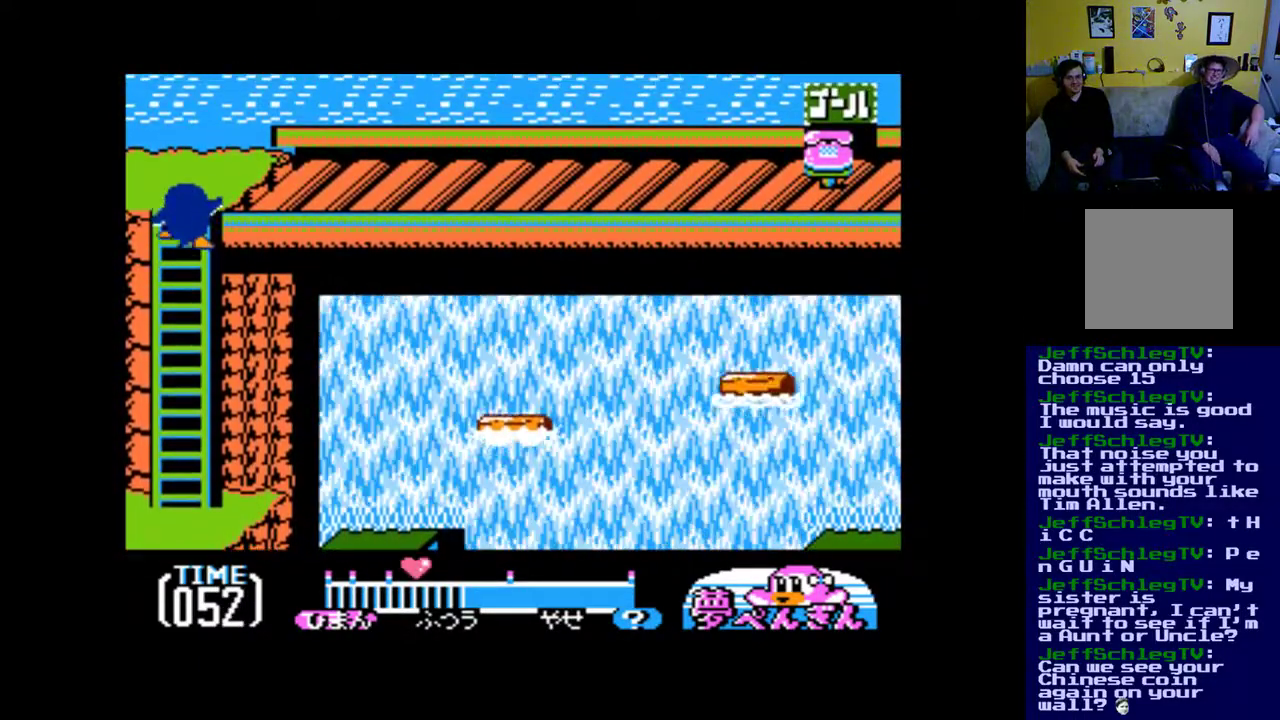
{"buttons": ["DPAD_UP"], "events": []}
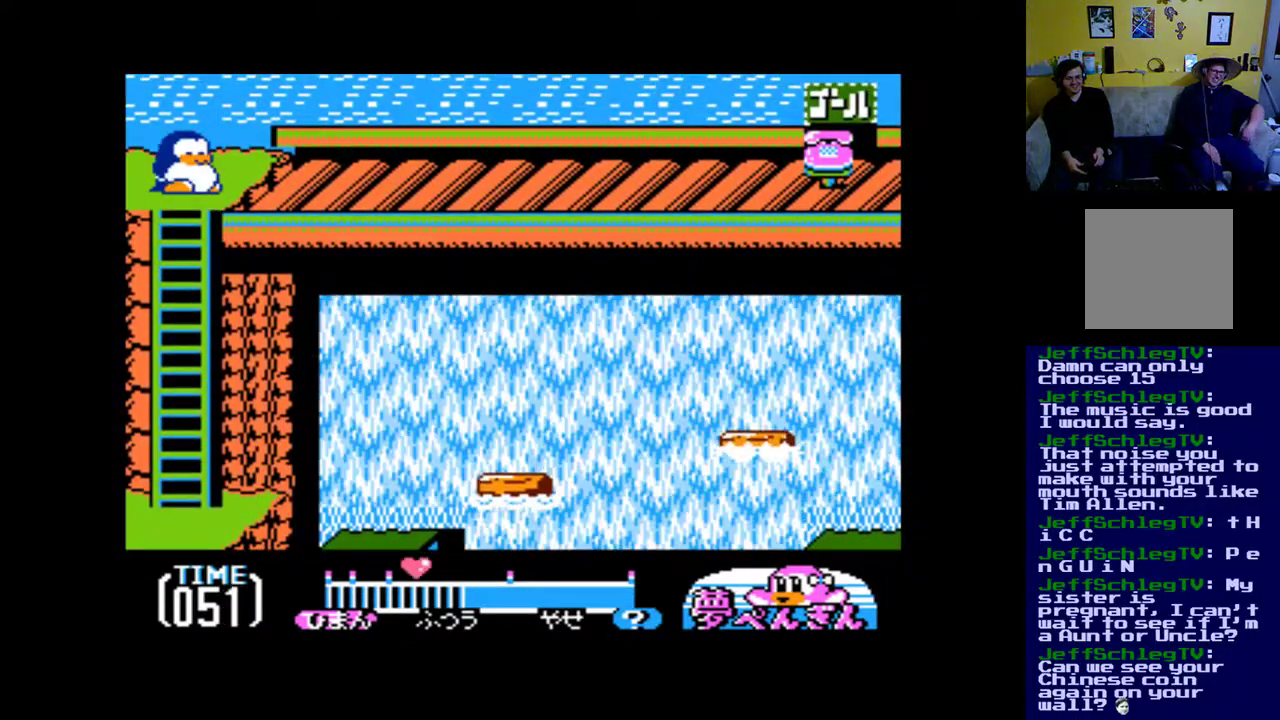
{"buttons": ["DPAD_RIGHT"], "events": [[50, "DPAD_UP", "up"], [183, "DPAD_RIGHT", "down"]]}
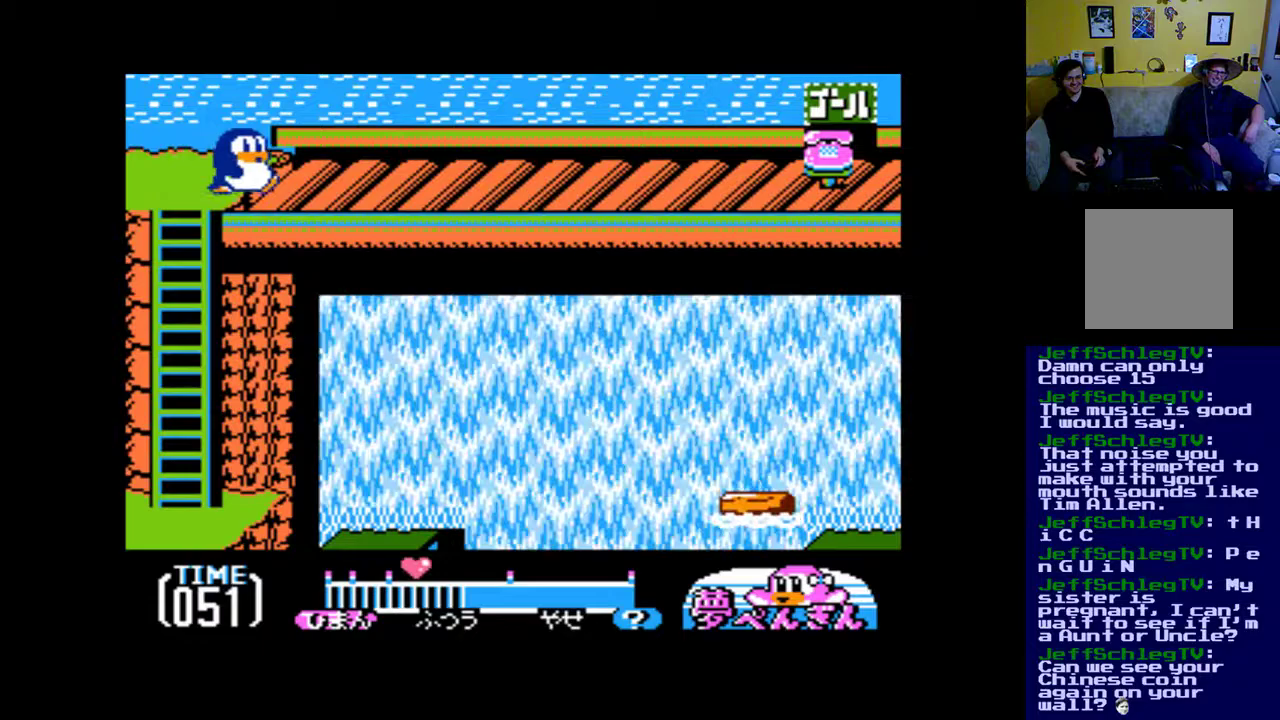
{"buttons": ["DPAD_RIGHT"], "events": []}
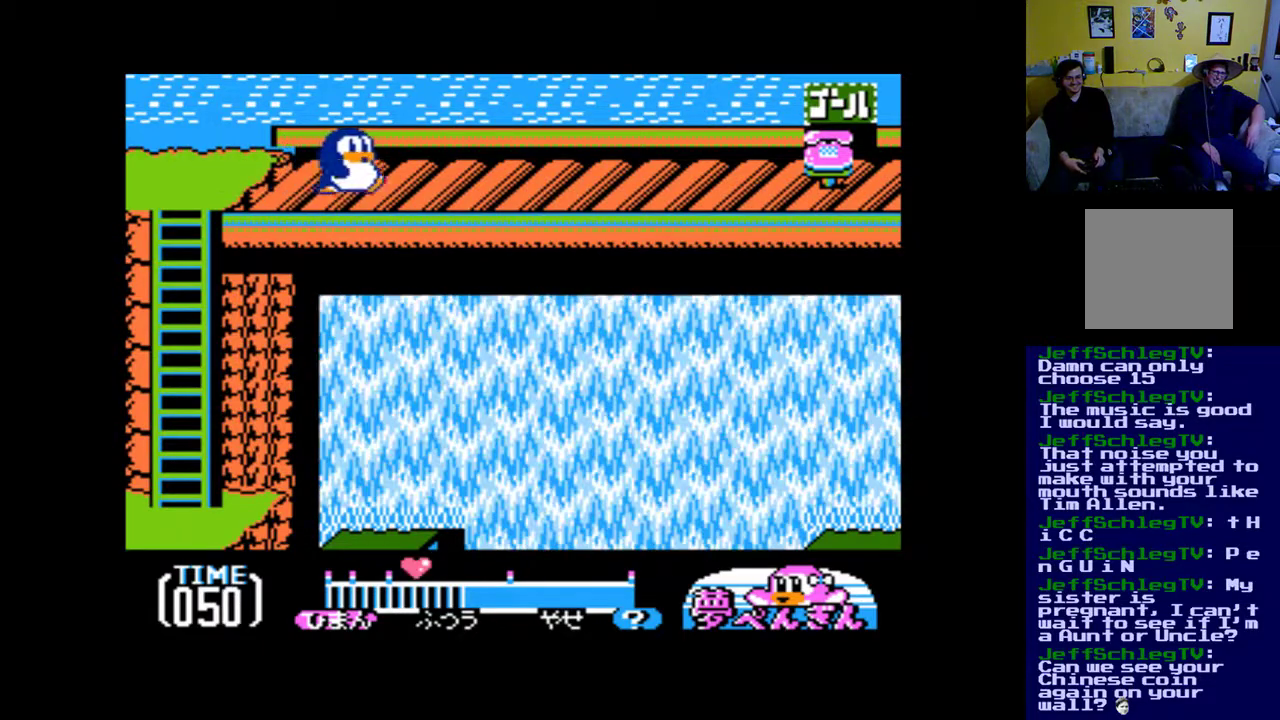
{"buttons": ["DPAD_RIGHT"], "events": []}
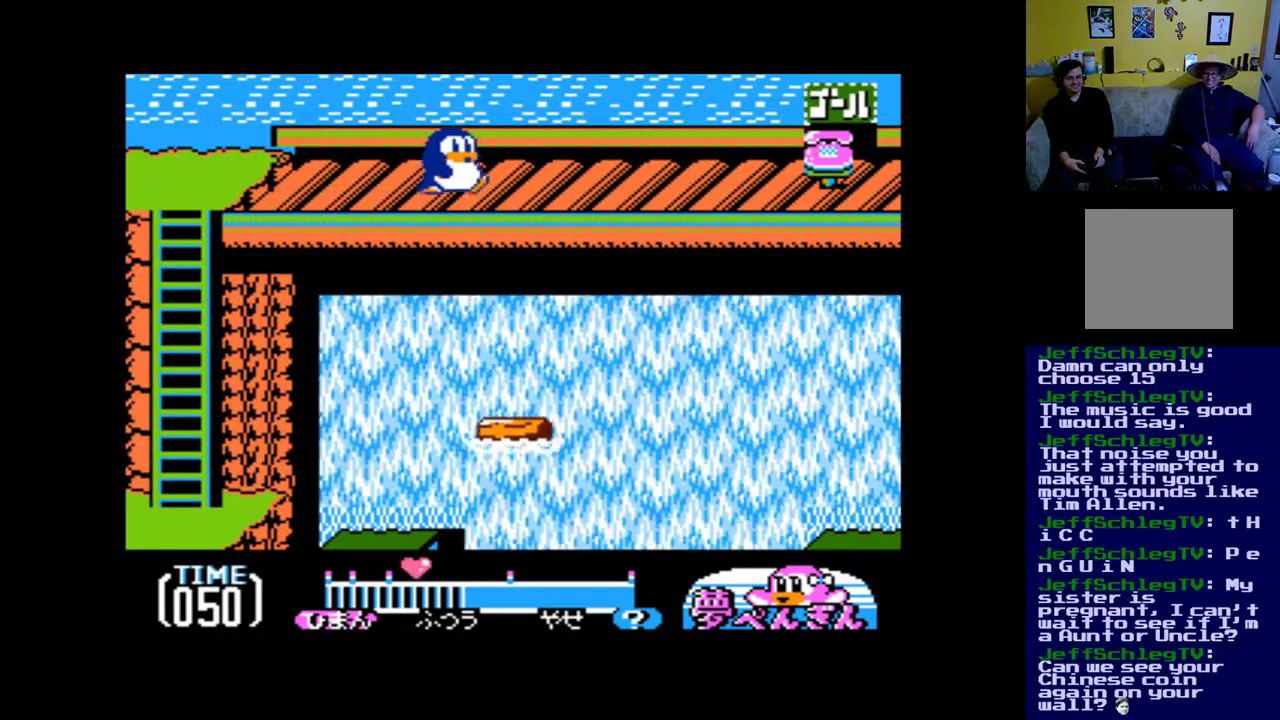
{"buttons": ["DPAD_RIGHT"], "events": []}
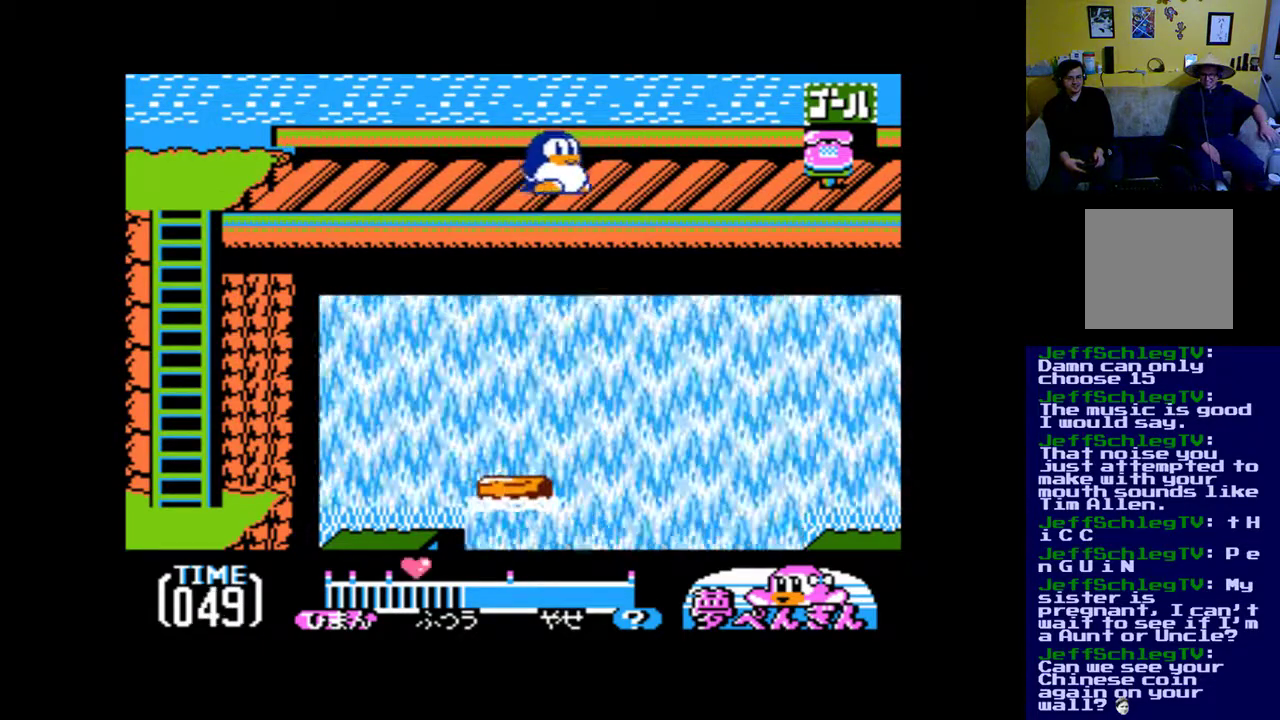
{"buttons": ["DPAD_RIGHT"], "events": []}
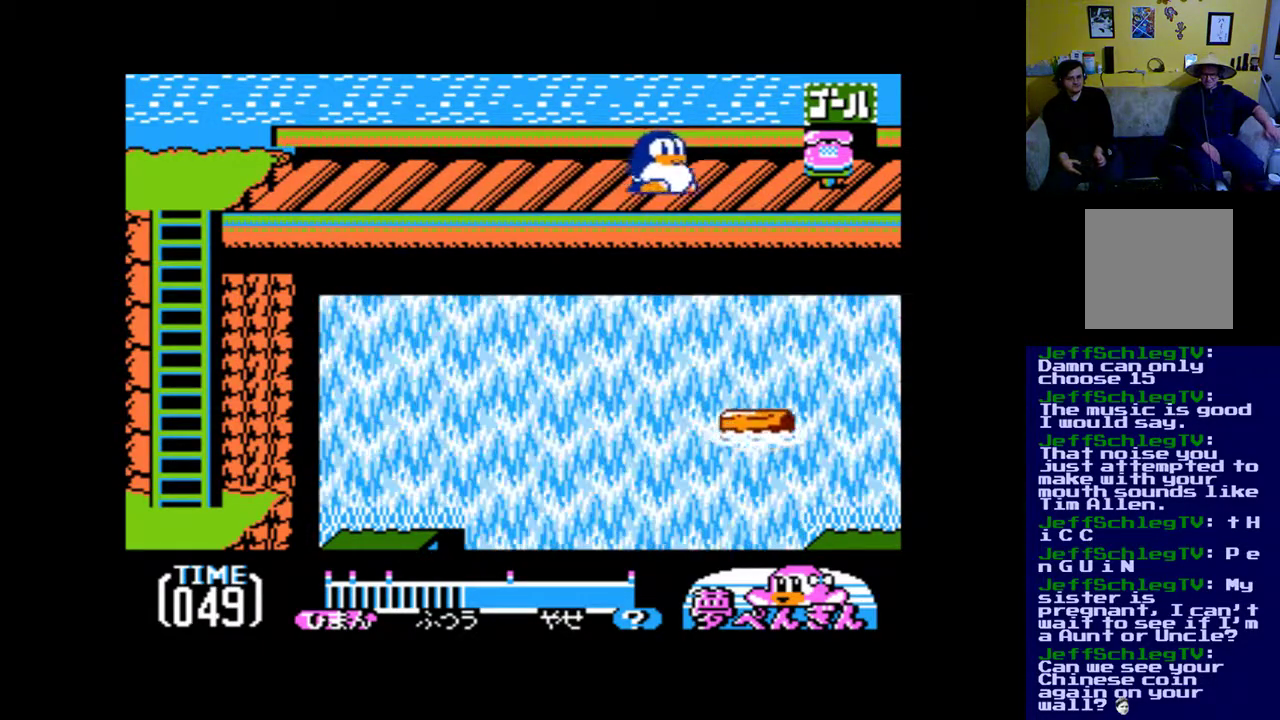
{"buttons": ["DPAD_RIGHT"], "events": []}
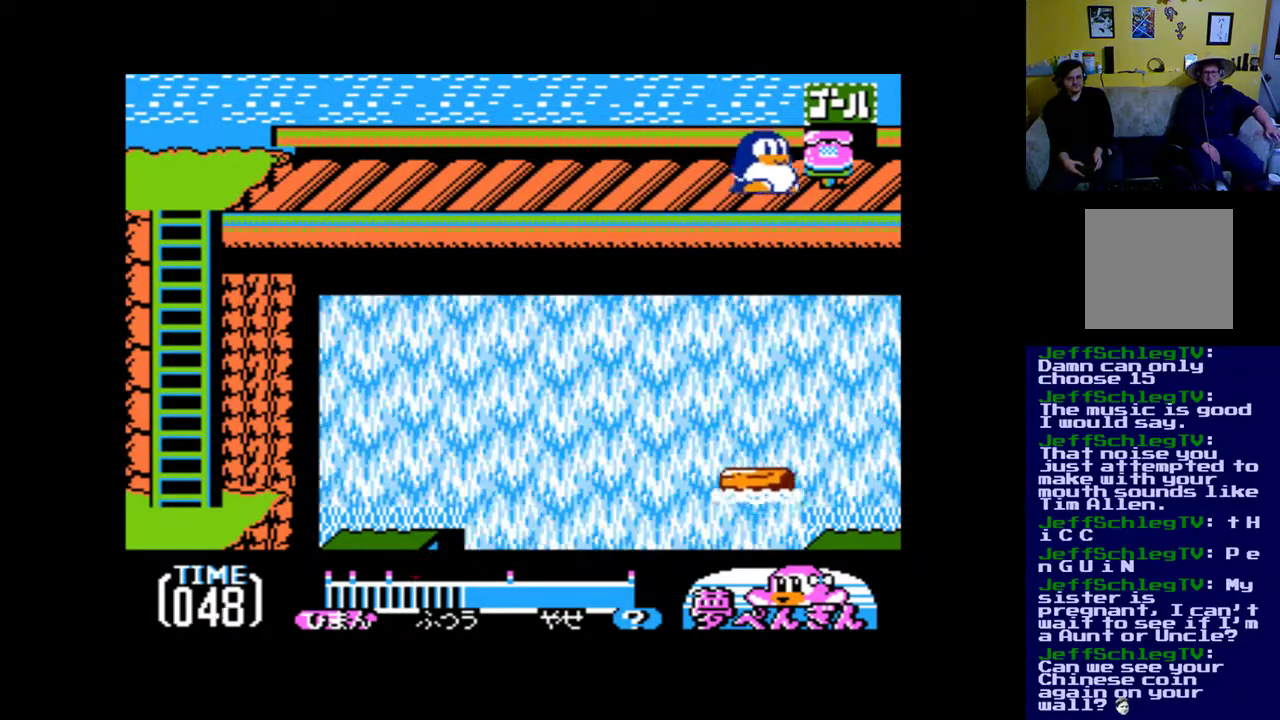
{"buttons": ["DPAD_RIGHT"], "events": []}
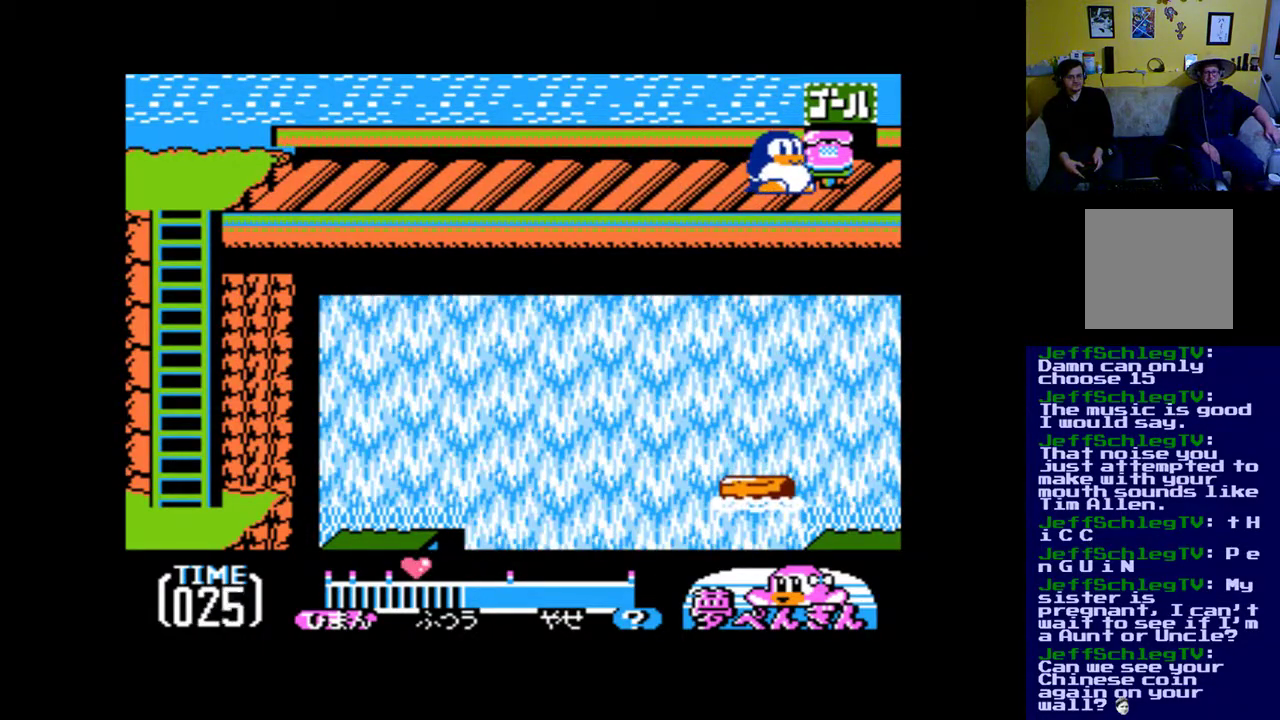
{"buttons": [], "events": [[317, "DPAD_RIGHT", "up"]]}